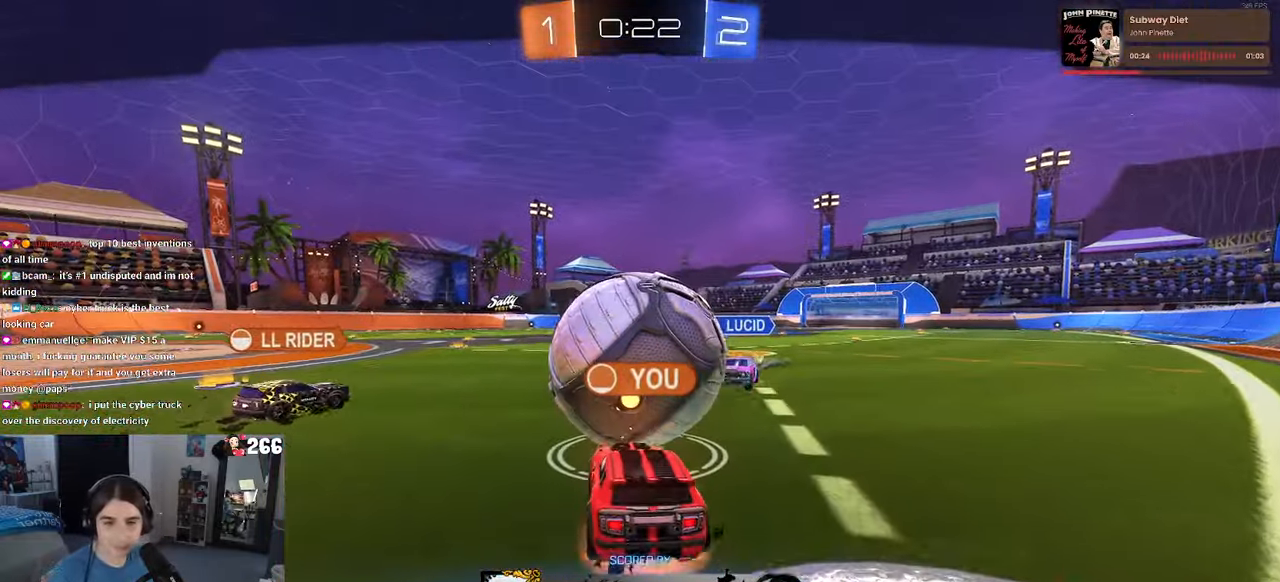
Gameplay with a controller (PlayStation layout); each line is a JSON object with the inputs held at the frame after it. "events" lists button and stick changes between this image and that frame as [ms after this image, input, new state], when the widget could be followed in between. Not read: R2.
{"buttons": [], "left_stick": "center", "right_stick": "center", "events": [[83, "CROSS", "up"], [117, "CROSS", "down"], [350, "CROSS", "up"]]}
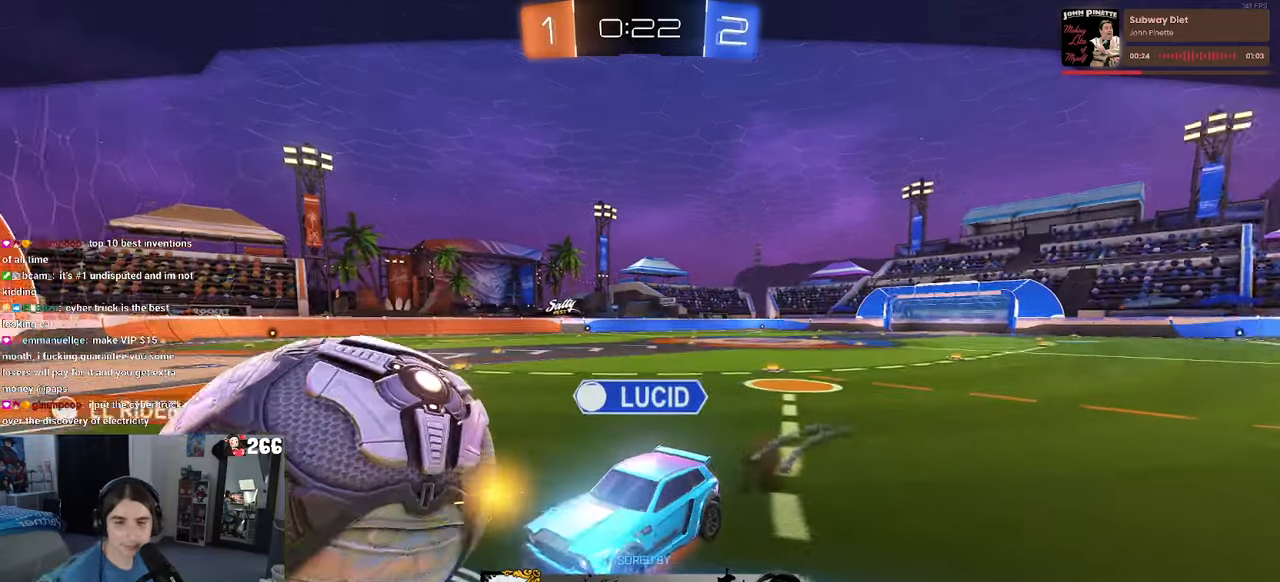
{"buttons": [], "left_stick": "center", "right_stick": "center", "events": [[267, "CROSS", "down"], [417, "CROSS", "up"]]}
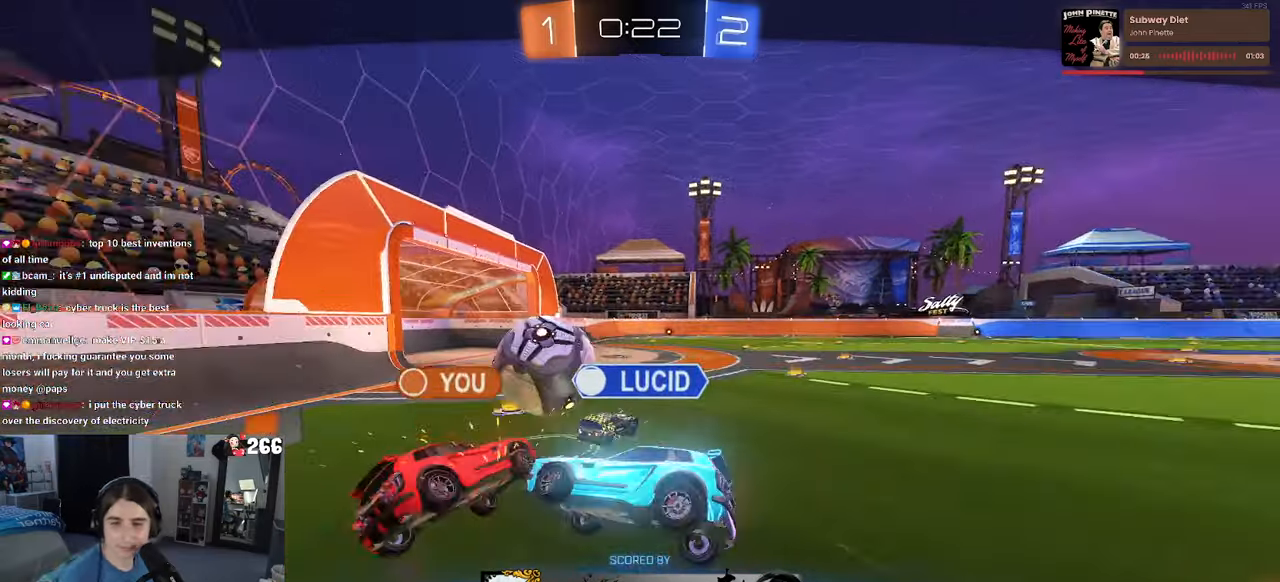
{"buttons": ["CROSS"], "left_stick": "center", "right_stick": "center", "events": [[317, "CROSS", "down"]]}
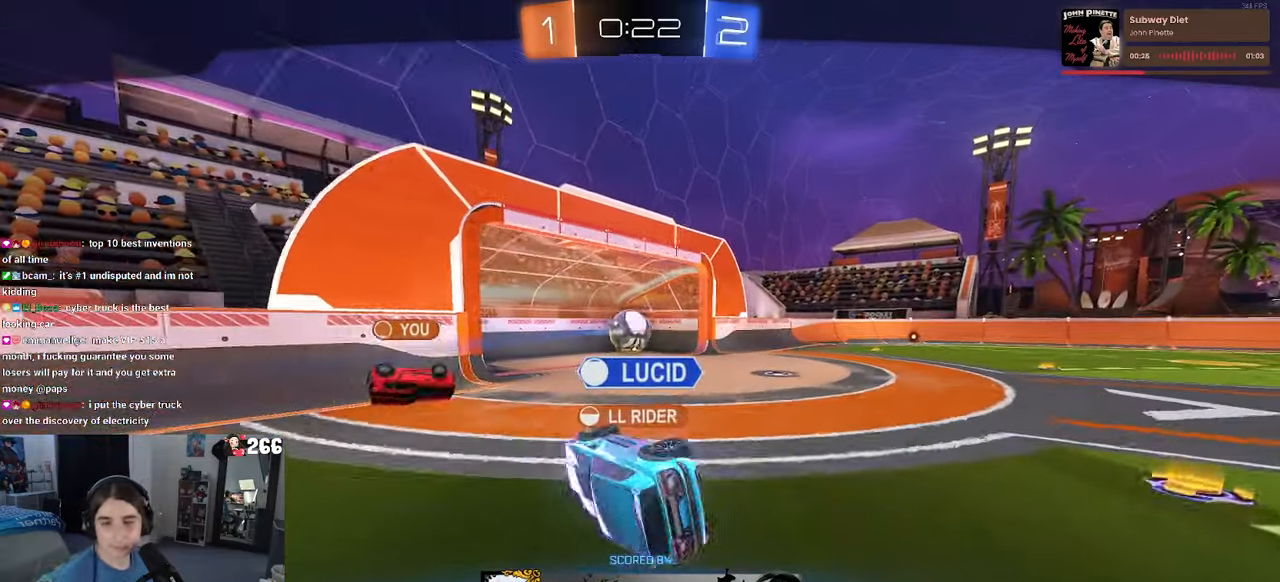
{"buttons": [], "left_stick": "center", "right_stick": "center", "events": [[17, "CROSS", "up"]]}
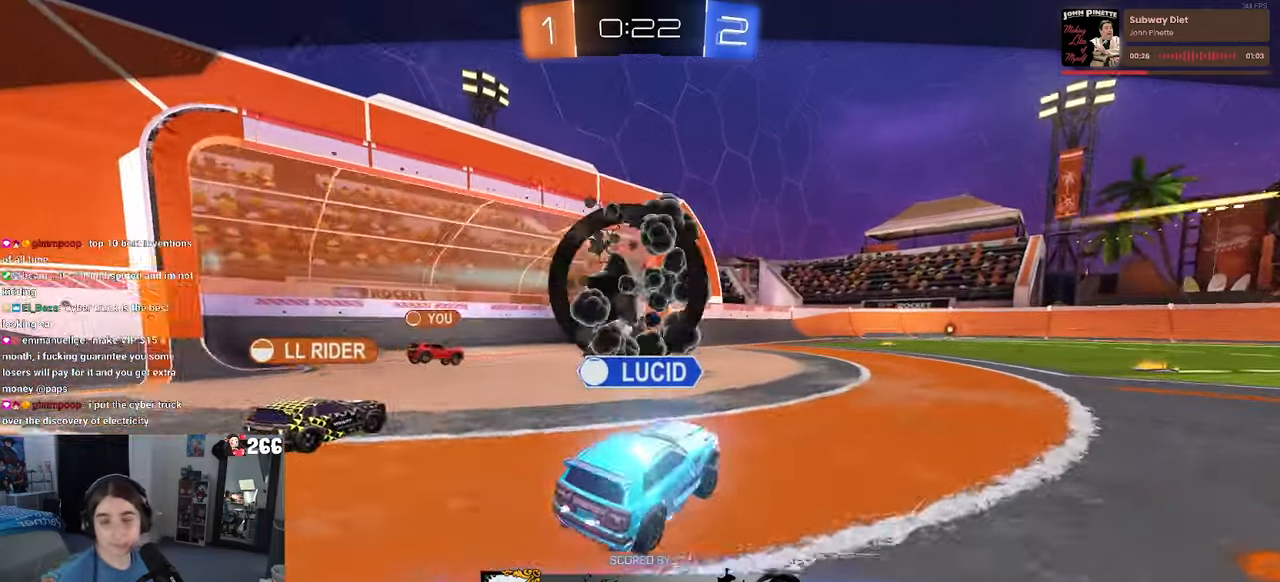
{"buttons": [], "left_stick": "center", "right_stick": "center", "events": []}
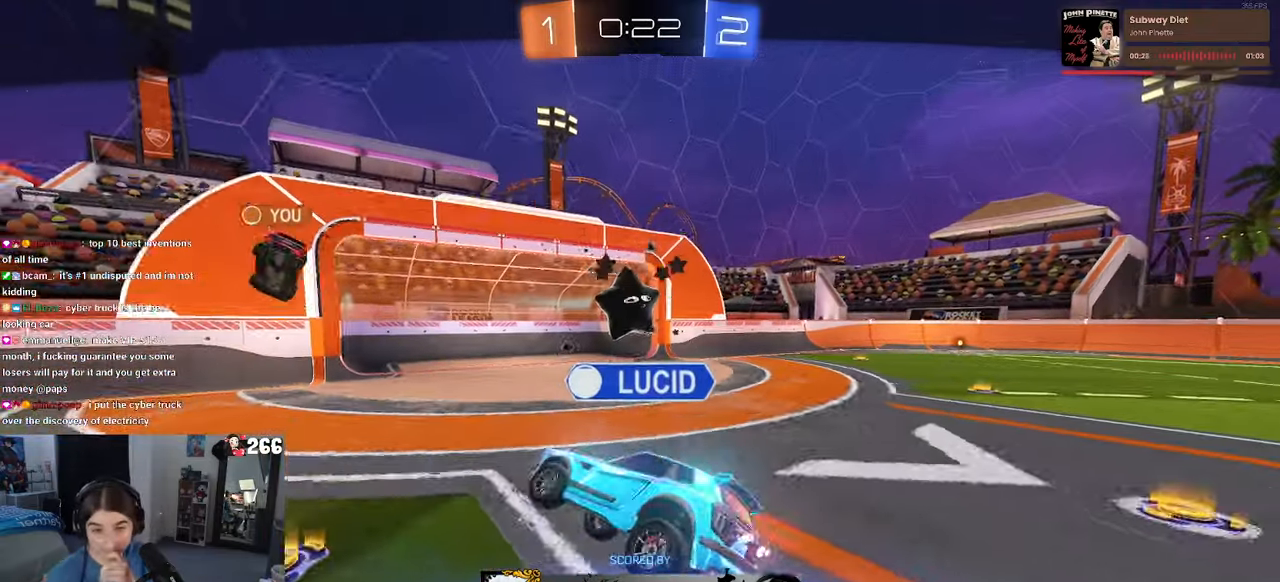
{"buttons": [], "left_stick": "center", "right_stick": "center", "events": []}
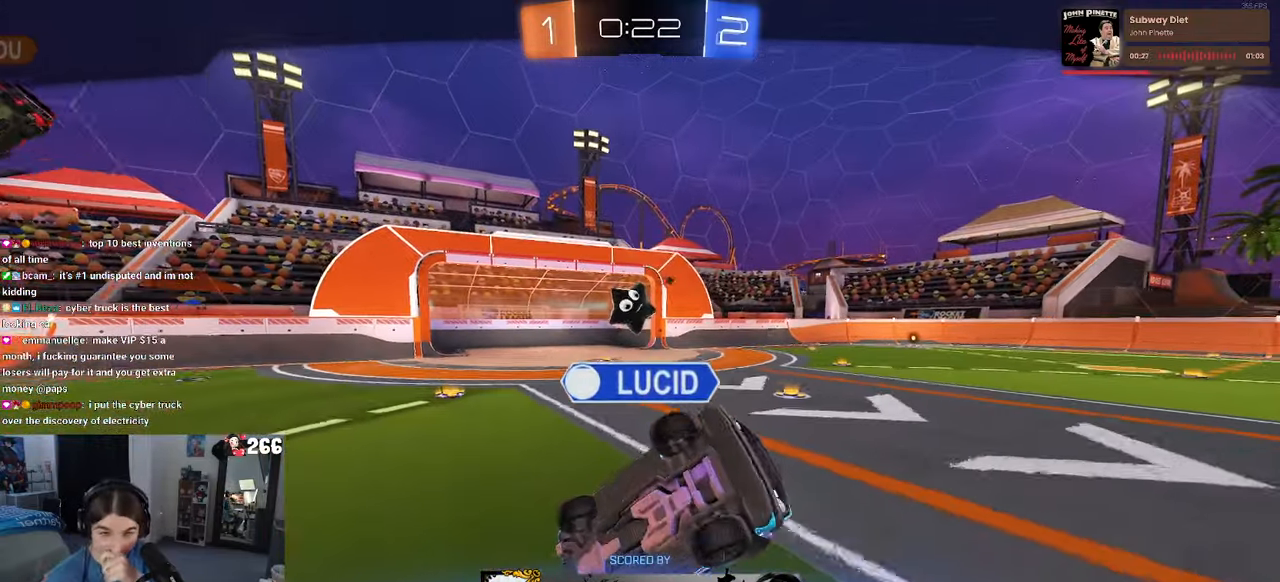
{"buttons": [], "left_stick": "center", "right_stick": "center", "events": []}
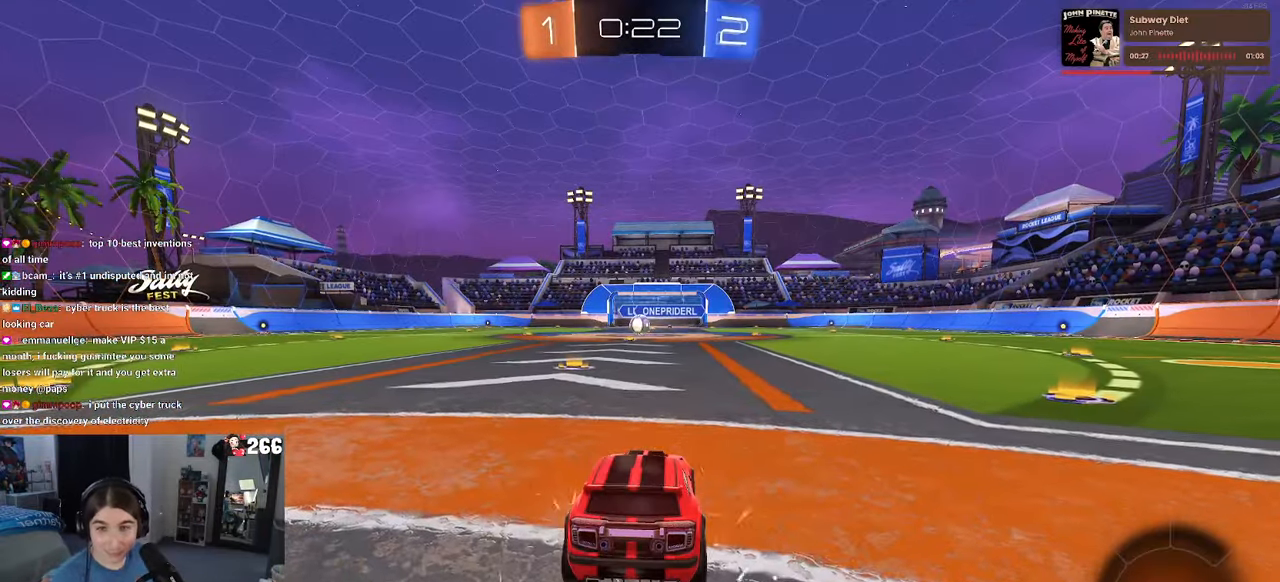
{"buttons": [], "left_stick": "center", "right_stick": "center", "events": []}
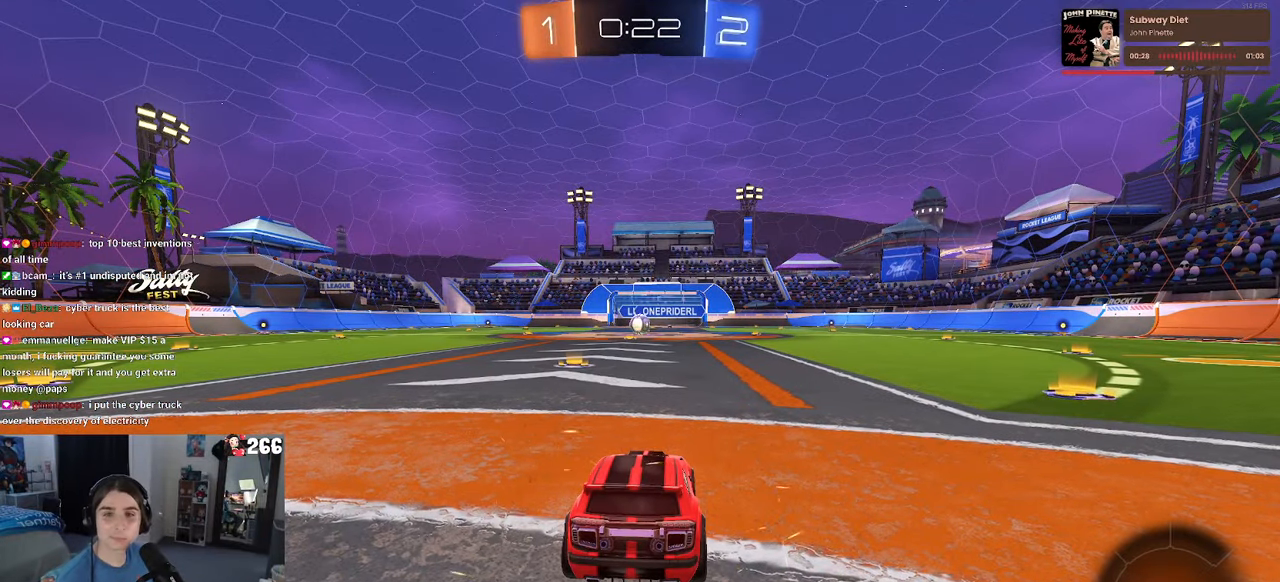
{"buttons": [], "left_stick": "center", "right_stick": "center", "events": []}
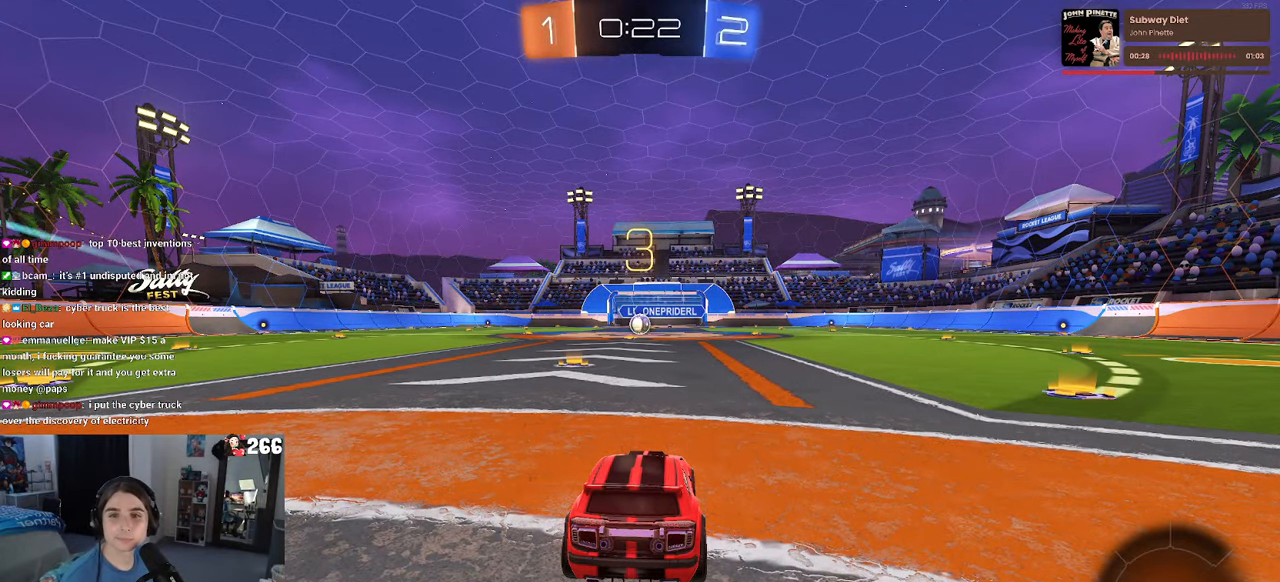
{"buttons": [], "left_stick": "center", "right_stick": "center", "events": [[117, "CROSS", "down"], [200, "CROSS", "up"], [384, "CROSS", "down"], [450, "CROSS", "up"]]}
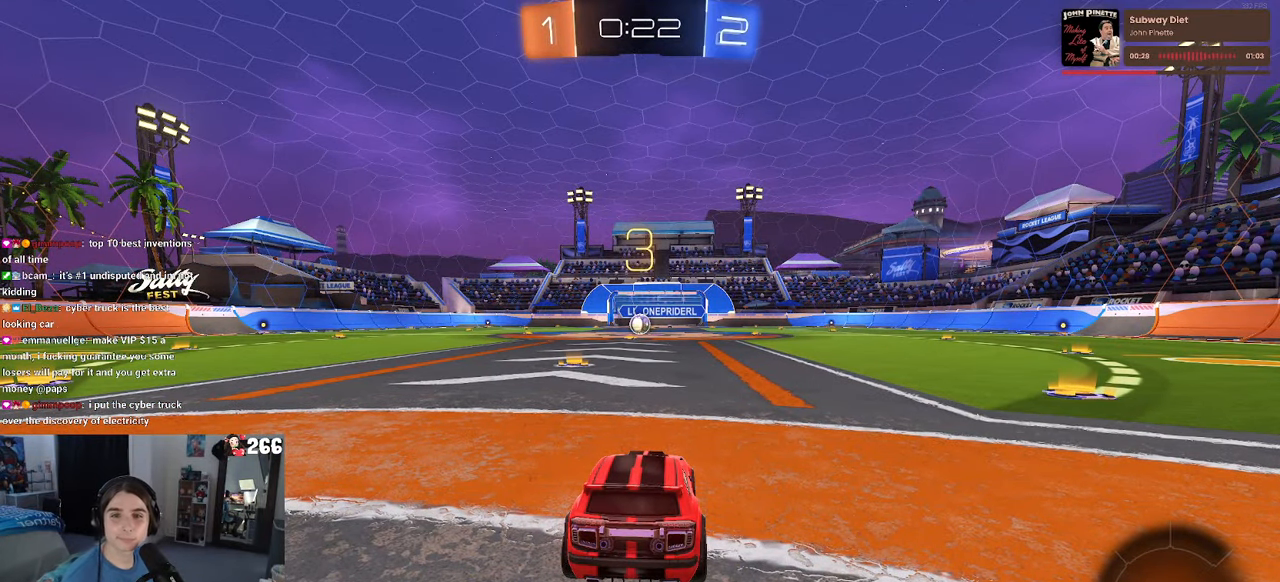
{"buttons": [], "left_stick": "center", "right_stick": "center", "events": []}
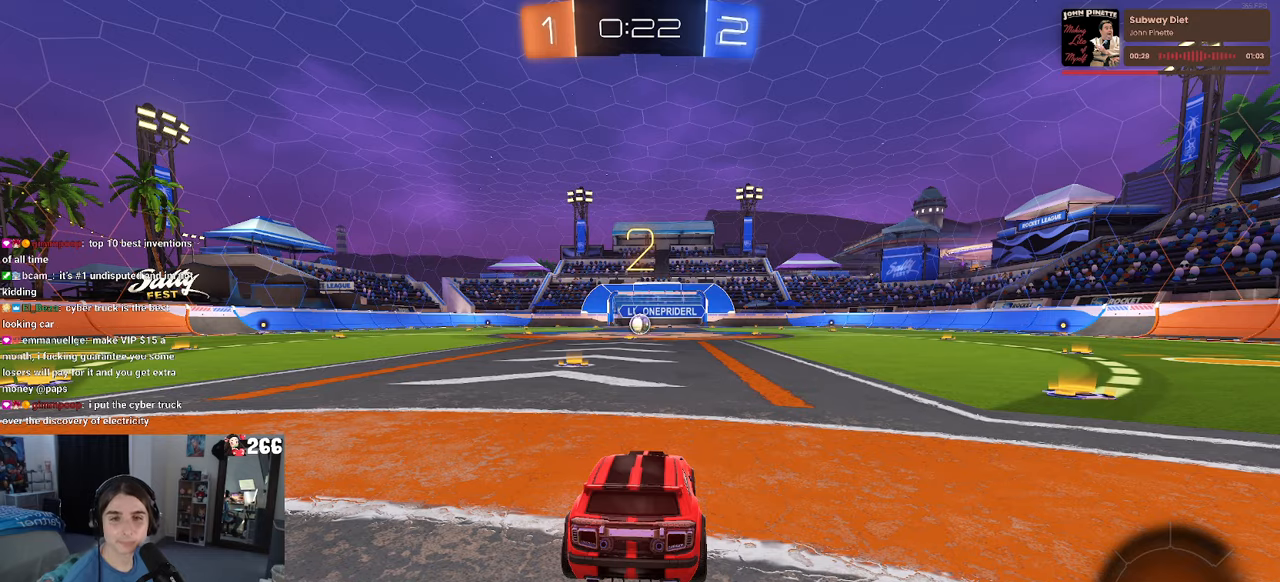
{"buttons": [], "left_stick": "center", "right_stick": "center", "events": []}
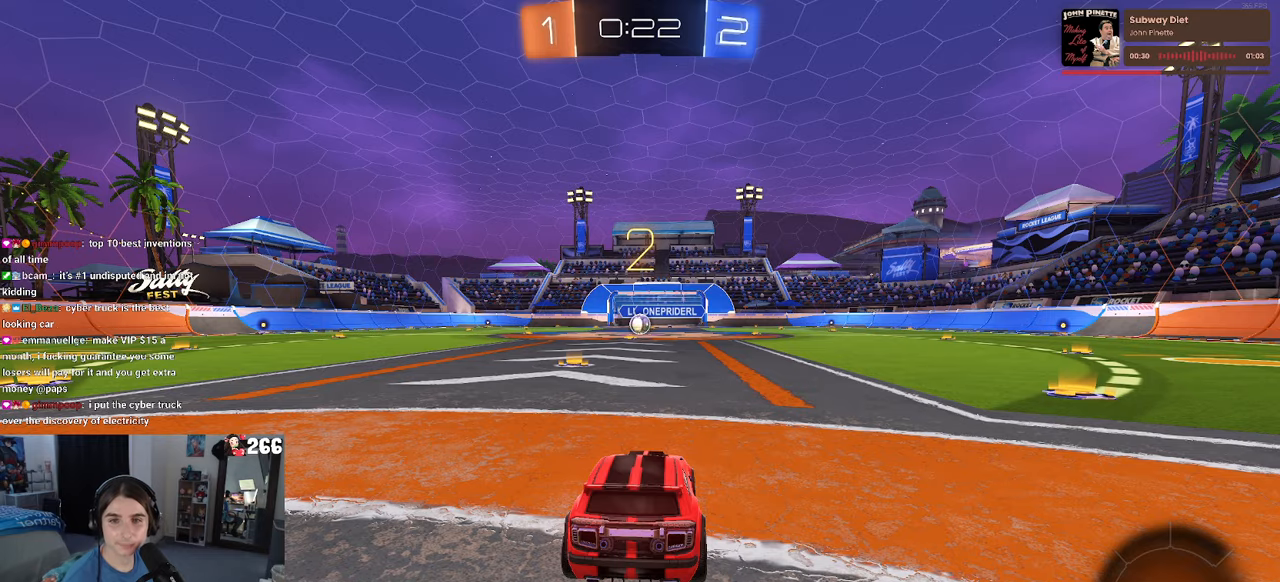
{"buttons": [], "left_stick": "center", "right_stick": "center", "events": []}
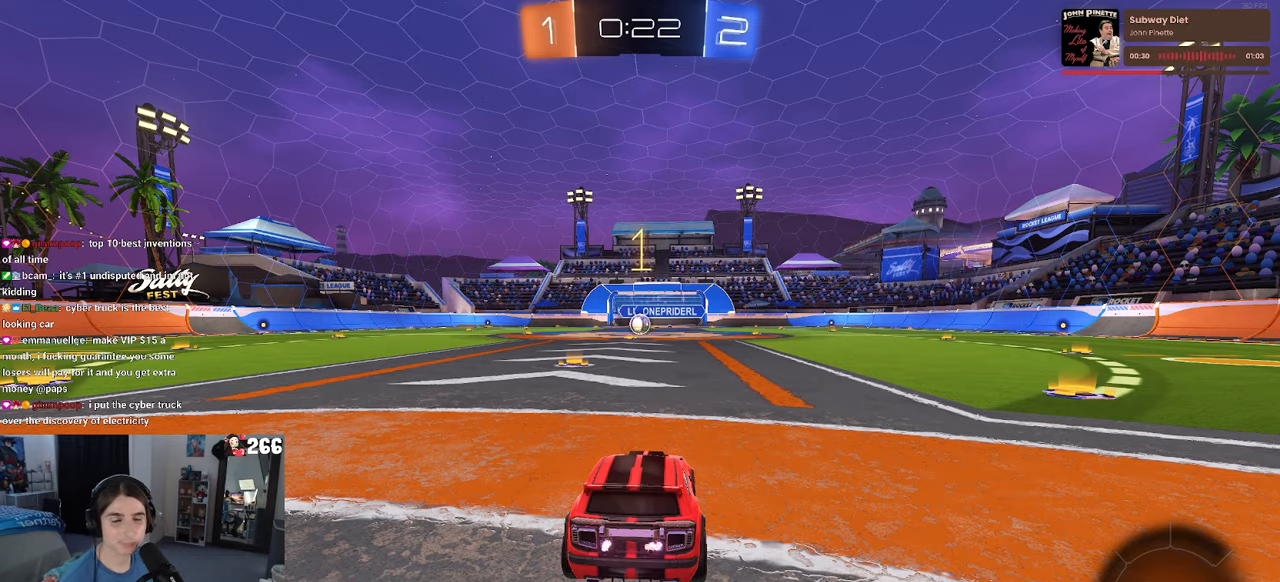
{"buttons": [], "left_stick": "center", "right_stick": "center", "events": []}
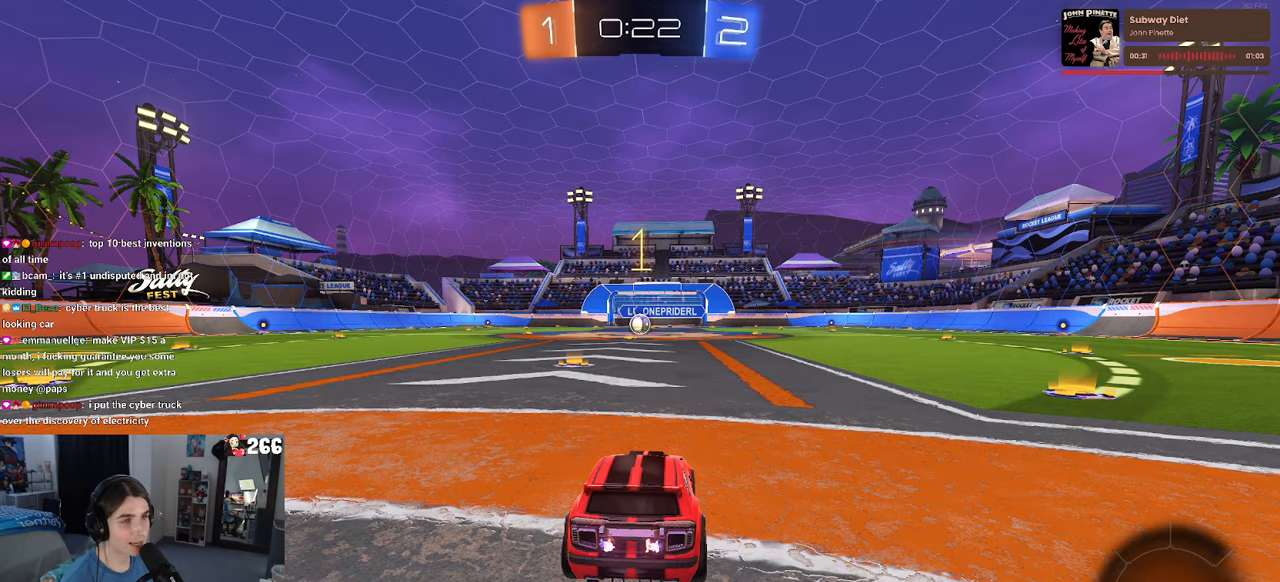
{"buttons": ["R1"], "left_stick": "right", "right_stick": "center", "events": [[16, "left_stick", "right"], [400, "R1", "down"]]}
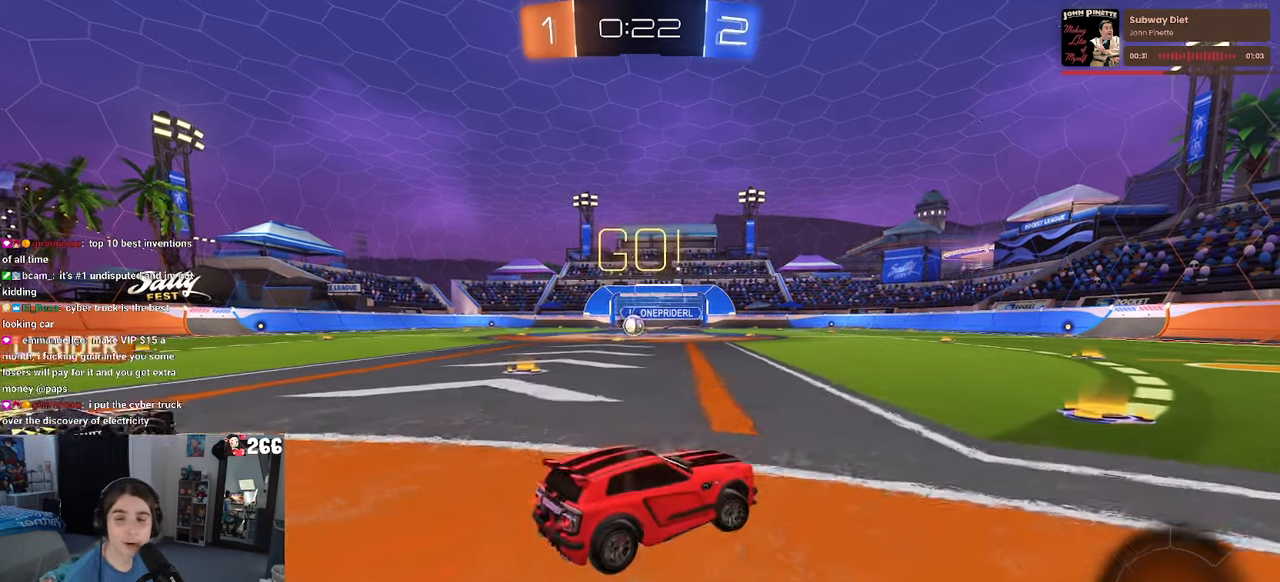
{"buttons": ["TRIANGLE", "R1"], "left_stick": "right", "right_stick": "center", "events": [[483, "TRIANGLE", "down"]]}
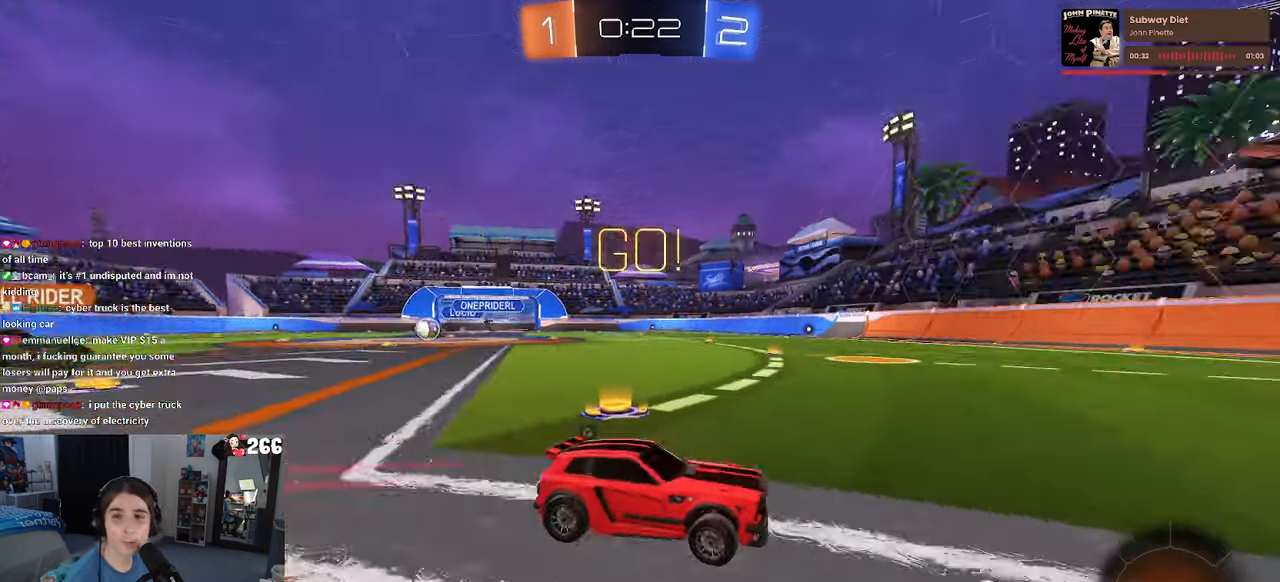
{"buttons": ["TRIANGLE", "R1"], "left_stick": "center", "right_stick": "center", "events": [[33, "left_stick", "center"], [66, "TRIANGLE", "up"], [483, "TRIANGLE", "down"]]}
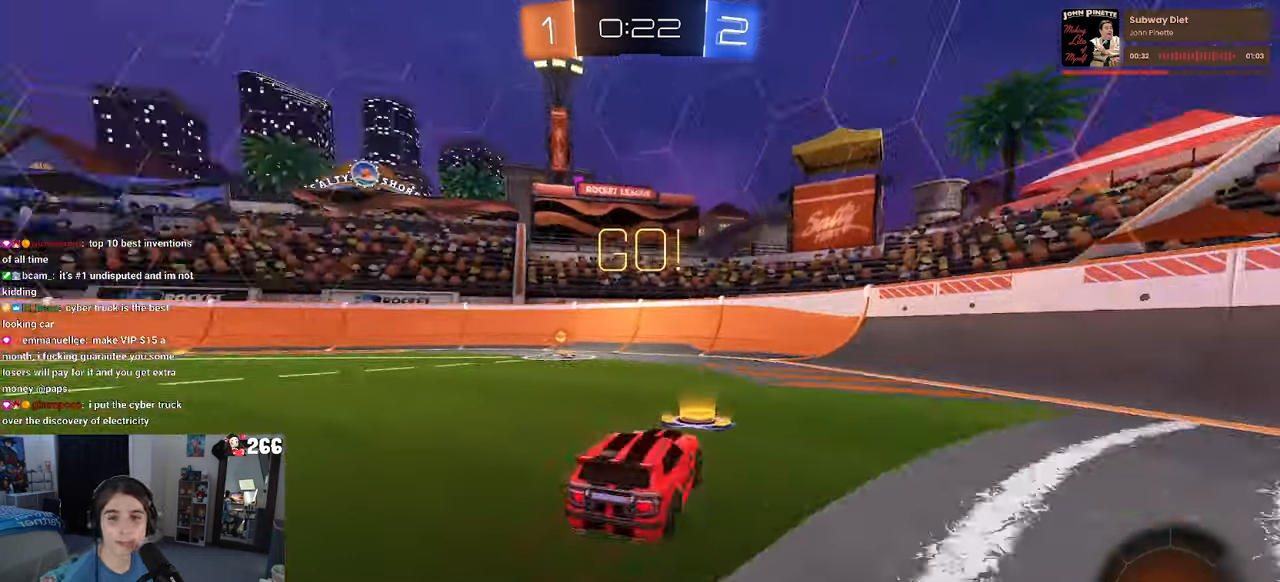
{"buttons": ["SQUARE"], "left_stick": "left", "right_stick": "center", "events": [[133, "TRIANGLE", "up"], [166, "left_stick", "right"], [183, "R1", "up"], [233, "left_stick", "center"], [350, "left_stick", "left"], [416, "SQUARE", "down"]]}
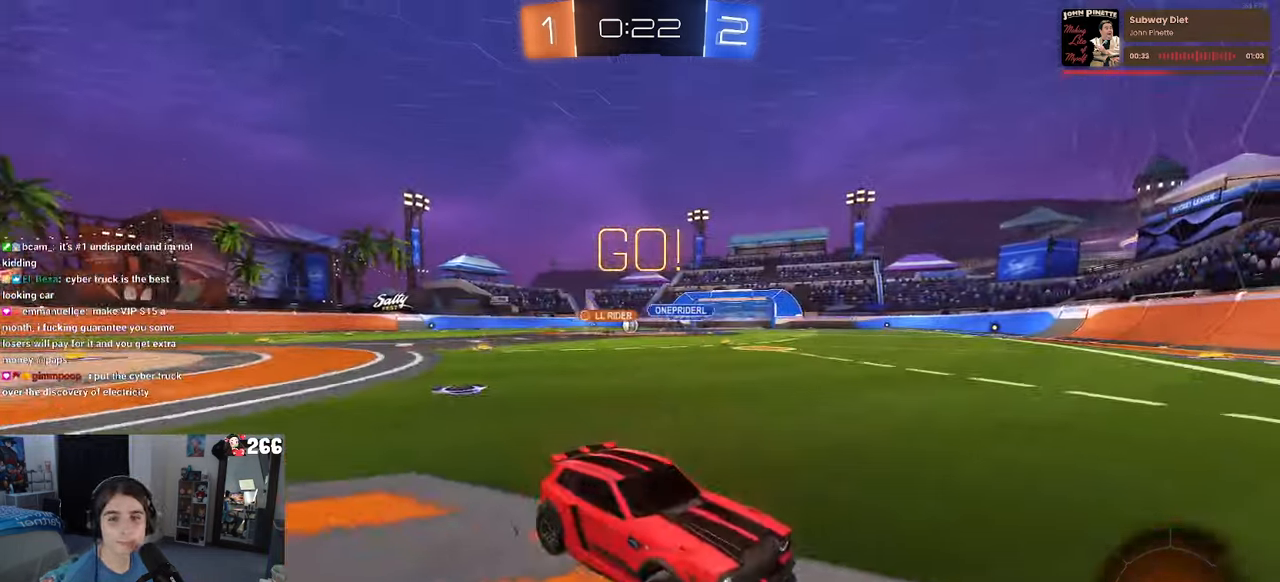
{"buttons": [], "left_stick": "center", "right_stick": "center", "events": [[200, "SQUARE", "up"], [333, "left_stick", "center"]]}
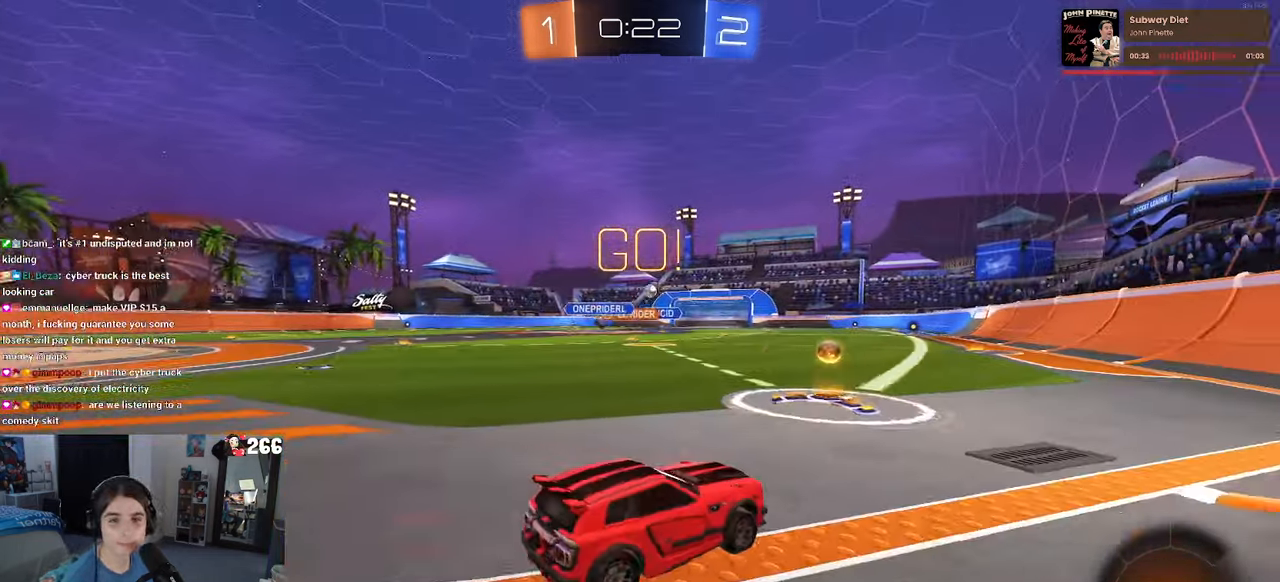
{"buttons": [], "left_stick": "center", "right_stick": "center", "events": [[233, "left_stick", "left"], [450, "left_stick", "center"]]}
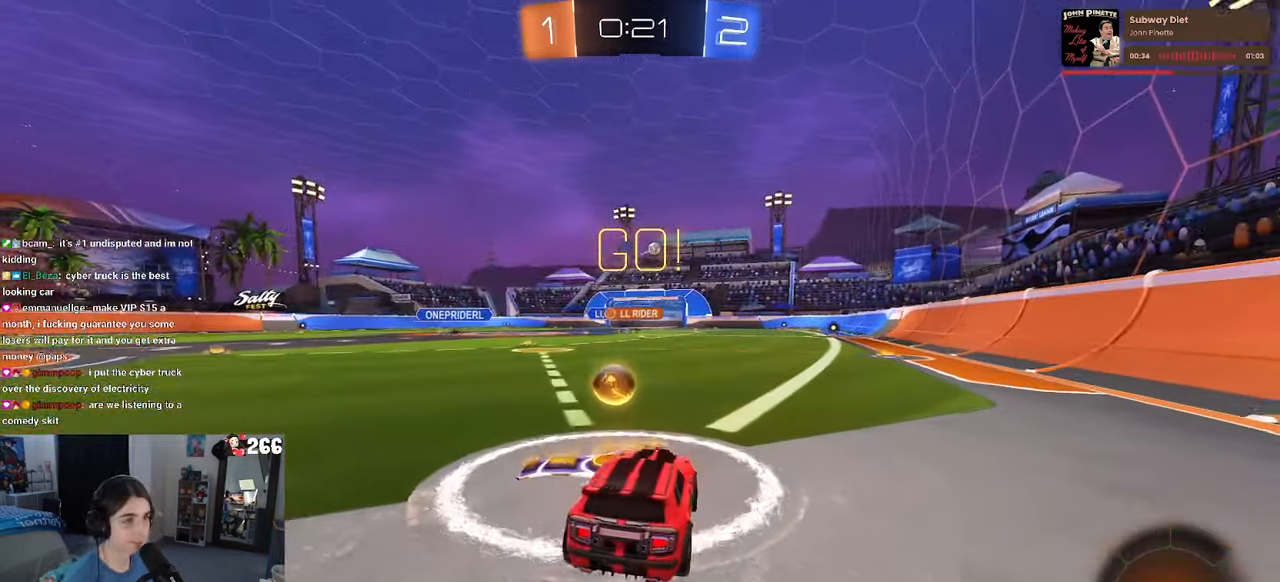
{"buttons": ["R1"], "left_stick": "left", "right_stick": "center", "events": [[100, "left_stick", "right"], [216, "R1", "down"], [366, "left_stick", "center"], [433, "left_stick", "left"]]}
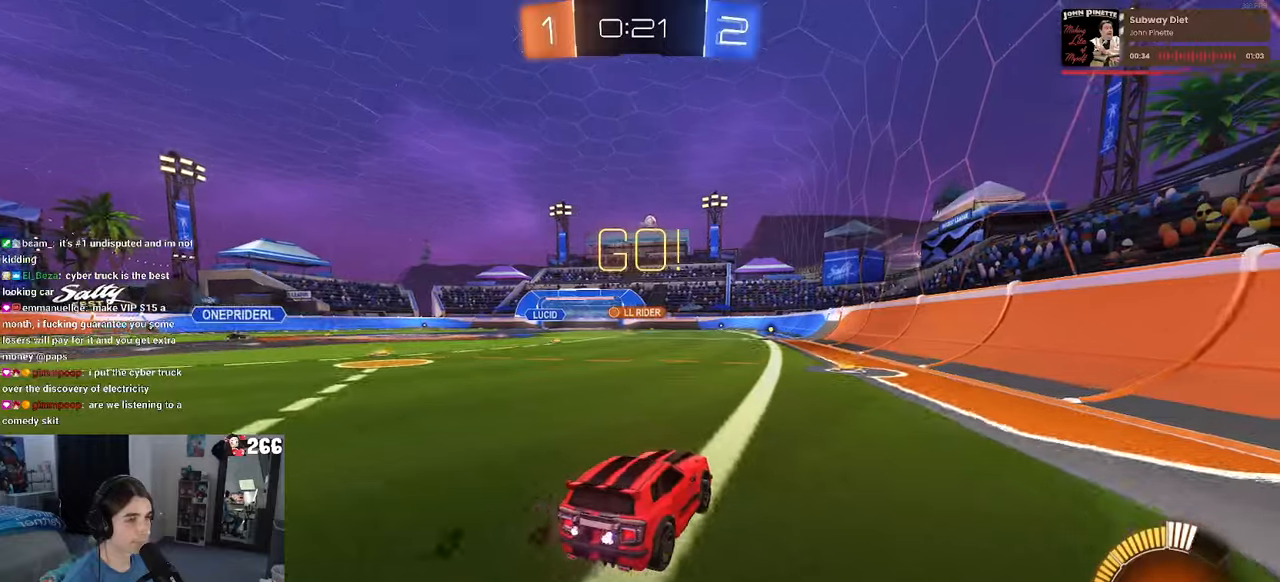
{"buttons": ["SQUARE", "R1"], "left_stick": "down-left", "right_stick": "center", "events": [[67, "CROSS", "down"], [83, "left_stick", "right"], [133, "left_stick", "up"], [167, "CROSS", "up"], [183, "left_stick", "up-left"], [233, "CROSS", "down"], [283, "SQUARE", "down"], [300, "left_stick", "down"], [317, "CROSS", "up"], [483, "left_stick", "down-left"]]}
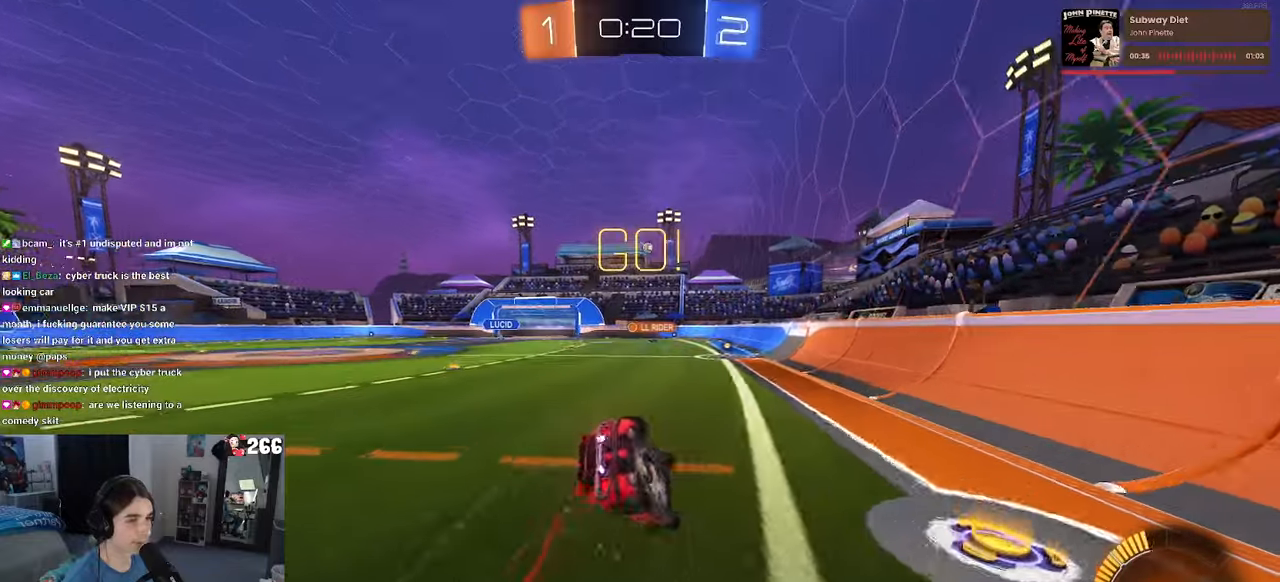
{"buttons": ["SQUARE"], "left_stick": "down-left", "right_stick": "center", "events": [[133, "R1", "up"]]}
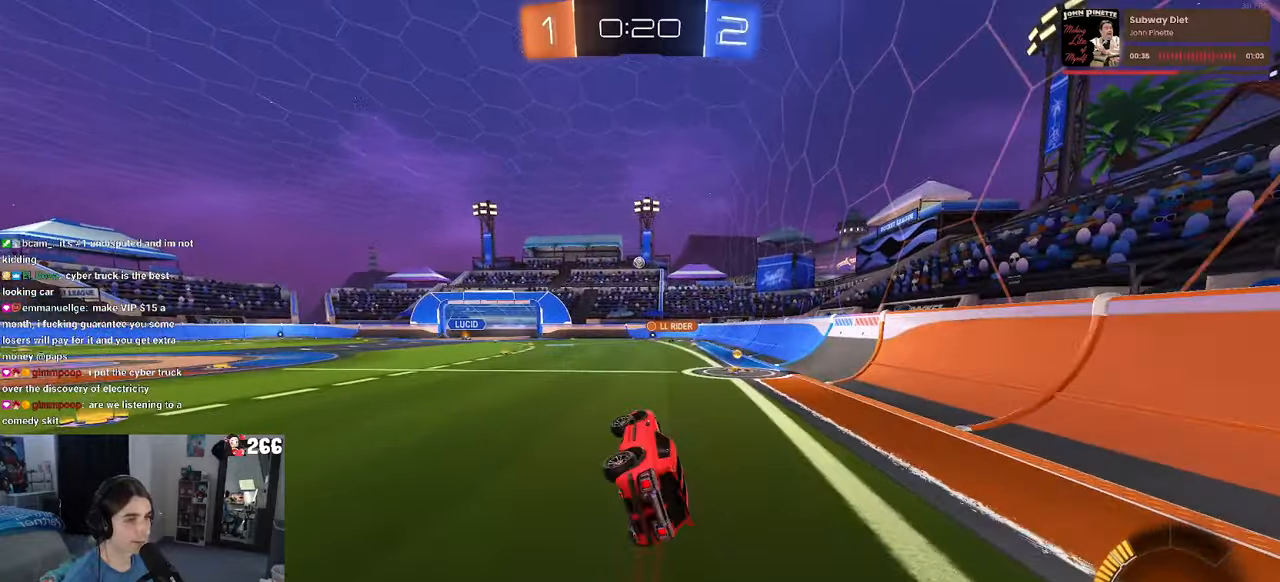
{"buttons": [], "left_stick": "center", "right_stick": "center", "events": [[133, "SQUARE", "up"], [167, "left_stick", "center"]]}
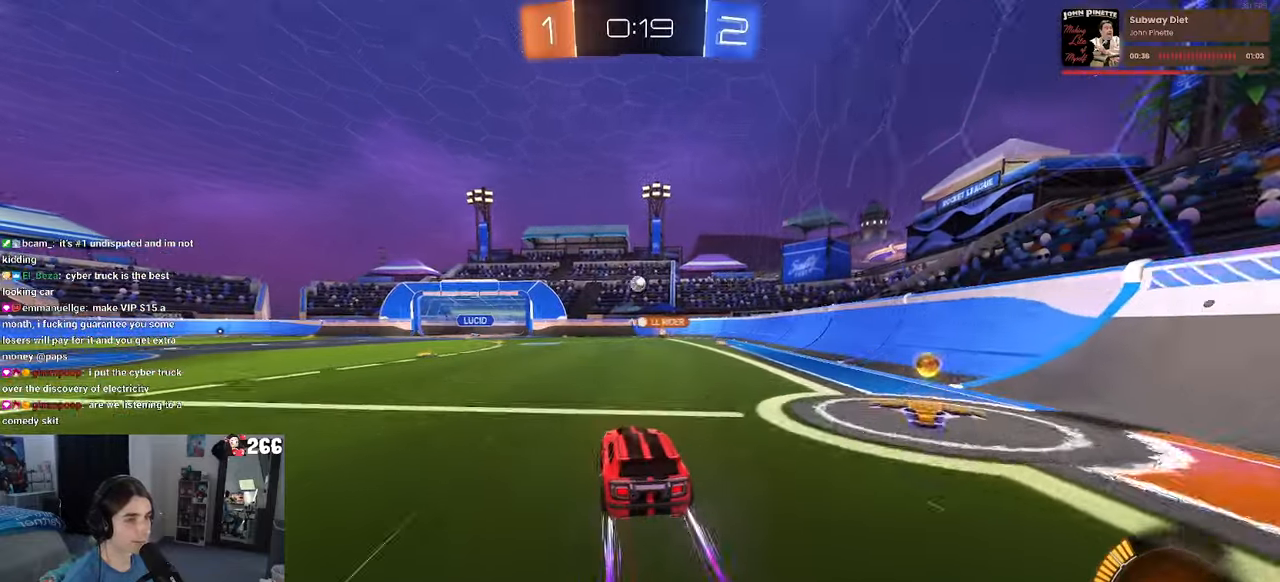
{"buttons": [], "left_stick": "center", "right_stick": "center", "events": [[67, "left_stick", "left"], [217, "left_stick", "center"]]}
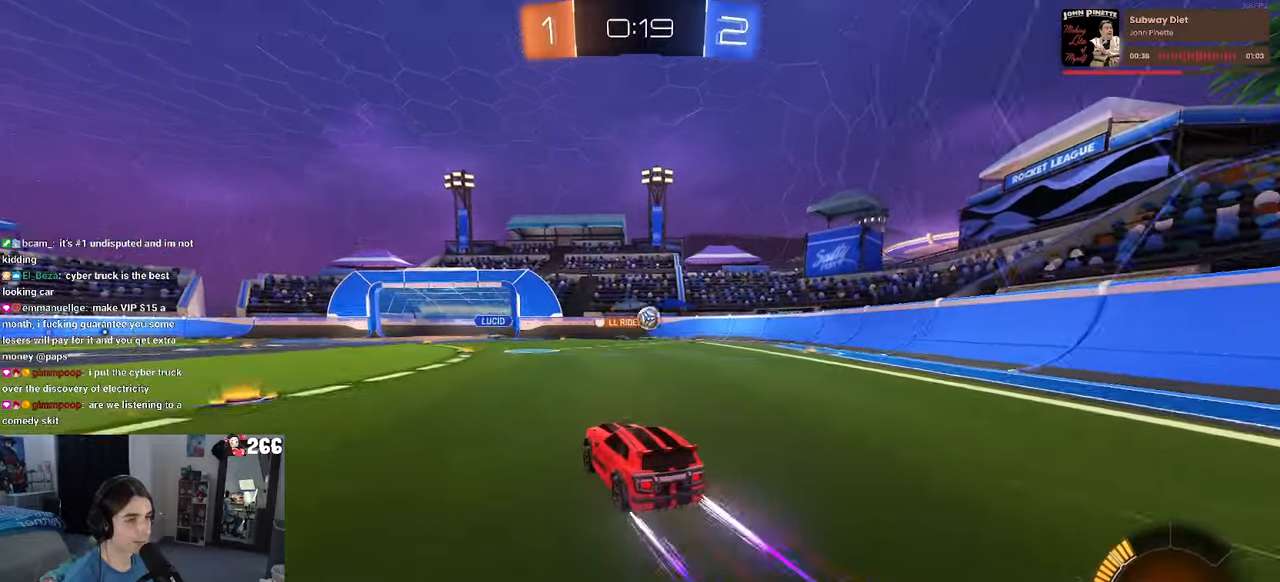
{"buttons": ["L2"], "left_stick": "down", "right_stick": "center", "events": [[33, "left_stick", "right"], [83, "L2", "down"], [233, "left_stick", "down-right"], [333, "left_stick", "down"]]}
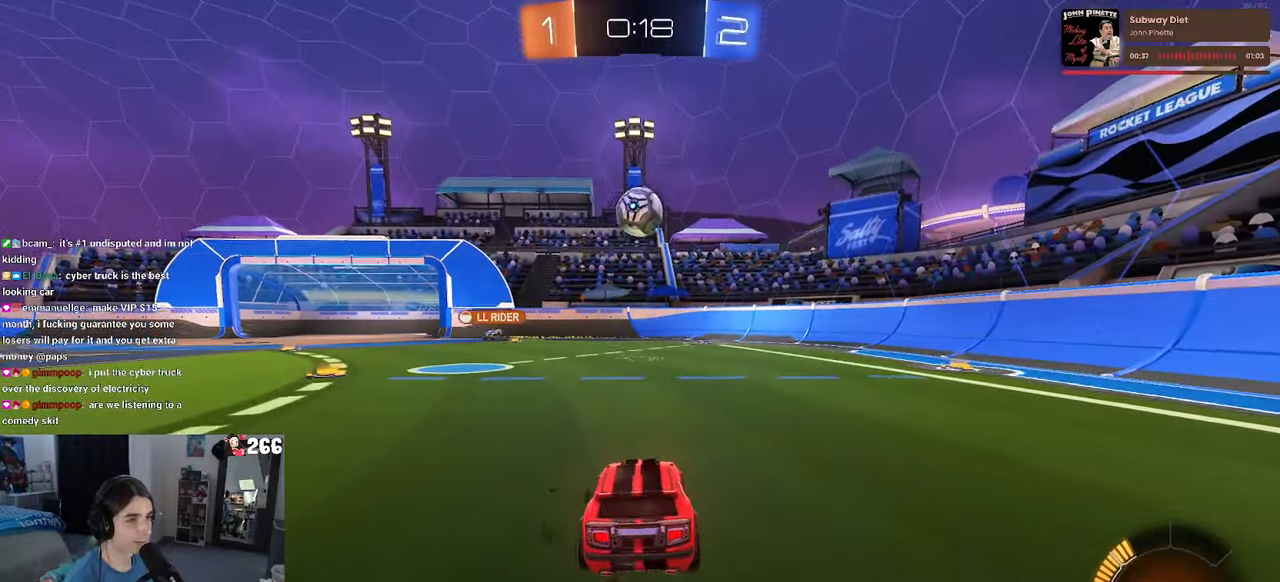
{"buttons": ["CROSS", "R1"], "left_stick": "down-left", "right_stick": "center", "events": [[133, "left_stick", "down-left"], [167, "CROSS", "down"], [317, "L2", "up"], [333, "CROSS", "up"], [350, "left_stick", "center"], [383, "CROSS", "down"], [450, "left_stick", "down-left"], [467, "R1", "down"]]}
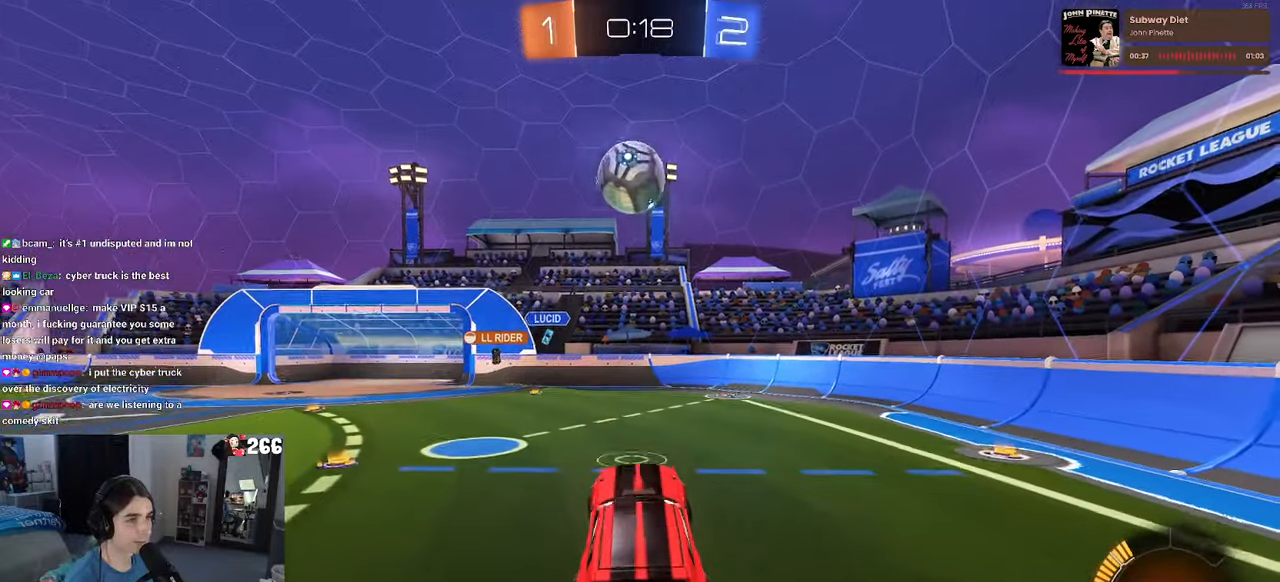
{"buttons": ["L1", "R1"], "left_stick": "up-left", "right_stick": "center", "events": [[33, "L1", "down"], [167, "CROSS", "up"], [267, "left_stick", "up-right"], [417, "left_stick", "up-left"]]}
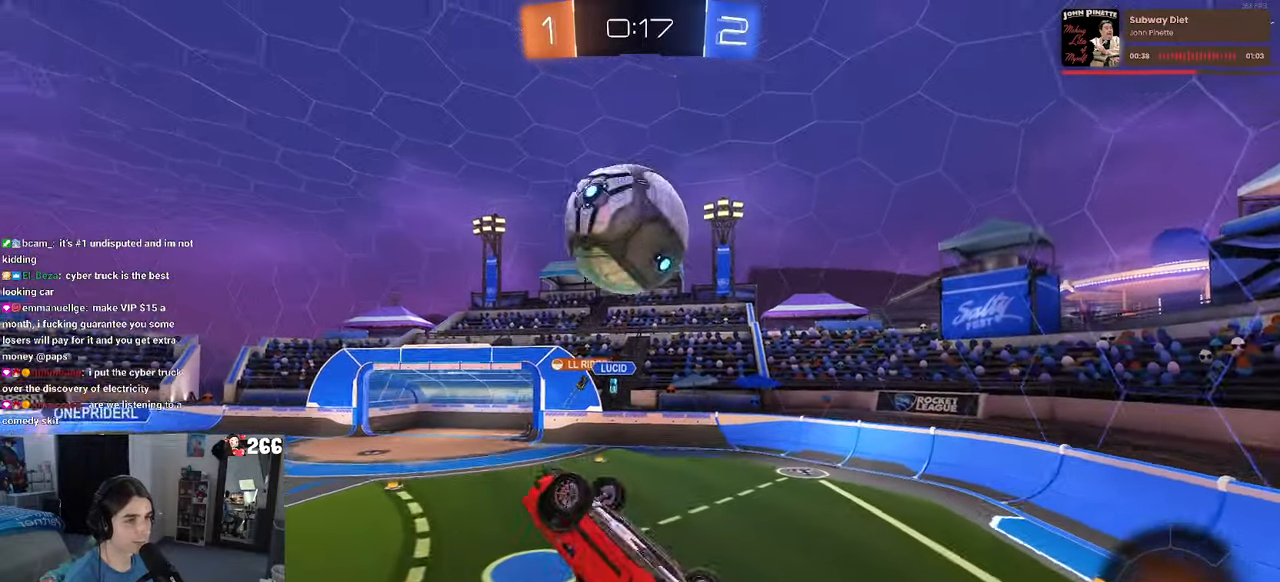
{"buttons": ["L1", "R1"], "left_stick": "up-left", "right_stick": "center", "events": [[133, "left_stick", "right"], [217, "R1", "up"], [217, "left_stick", "down"], [317, "R1", "down"], [317, "left_stick", "left"], [383, "left_stick", "up-left"]]}